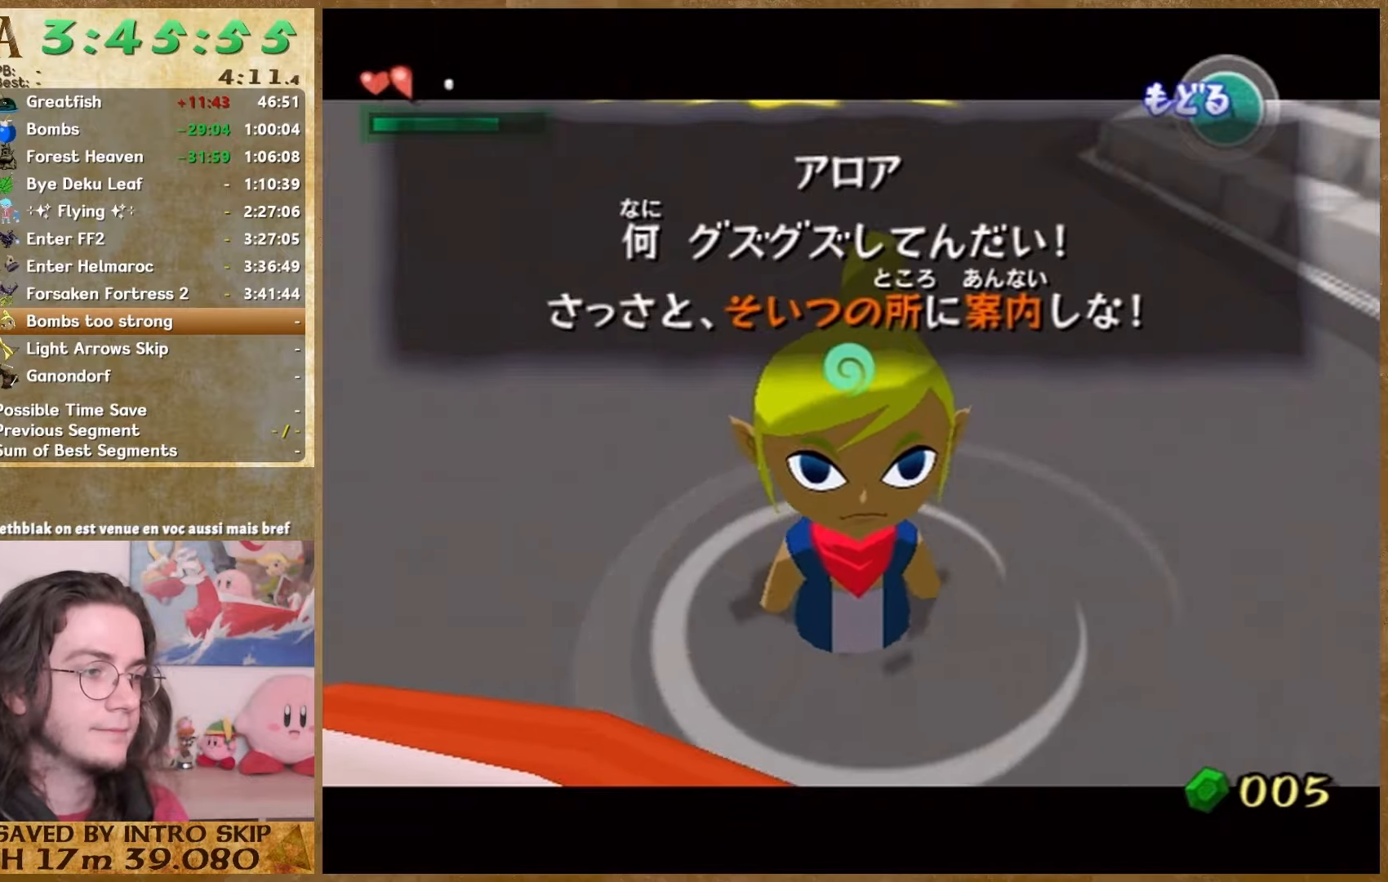
Gameplay with a controller (Nintendo layout); each line is a JSON object with the inputs held at the frame after it. "events" lists button and stick changes between this image and that frame as [ms after this image, input, new state], when the widget could be followed in between. Not read: L1 L3 R3.
{"buttons": [], "left_stick": "center", "right_stick": "center", "events": [[300, "A", "down"], [467, "A", "up"]]}
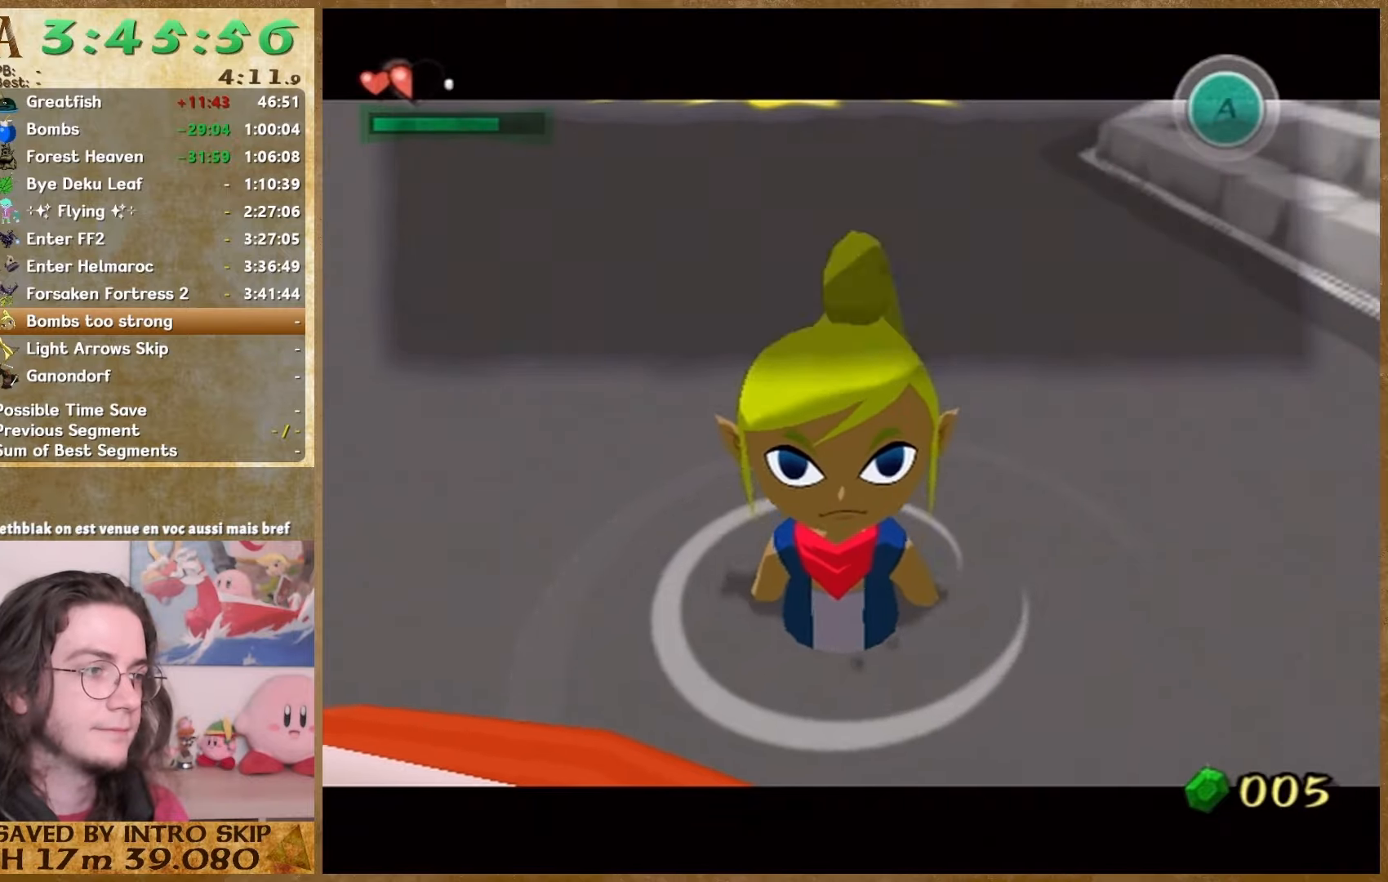
{"buttons": [], "left_stick": "up", "right_stick": "left", "events": [[100, "left_stick", "up"], [300, "right_stick", "left"]]}
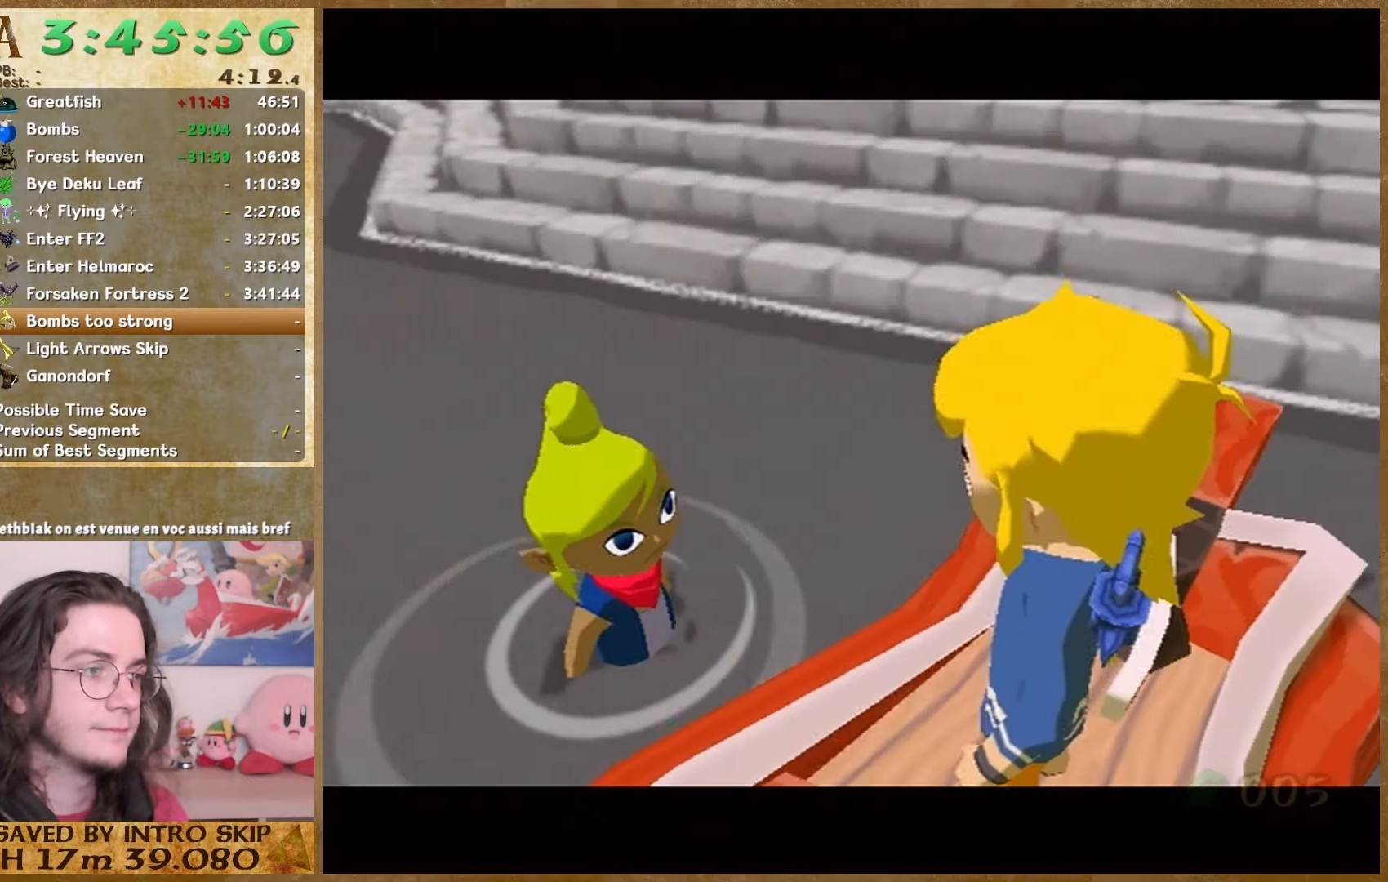
{"buttons": [], "left_stick": "up", "right_stick": "down", "events": [[67, "right_stick", "center"], [500, "right_stick", "down"]]}
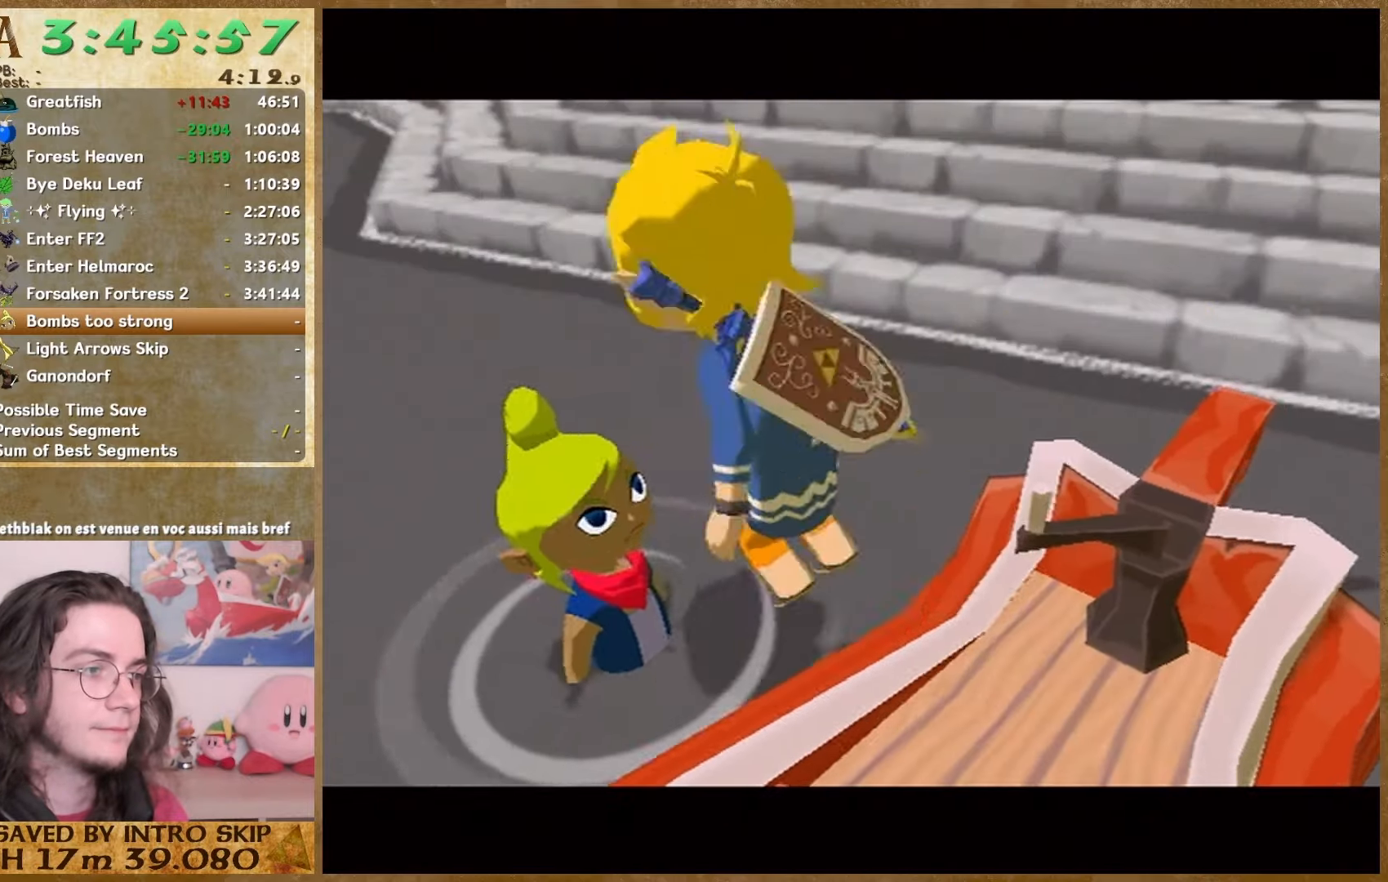
{"buttons": [], "left_stick": "up", "right_stick": "center", "events": [[67, "right_stick", "center"]]}
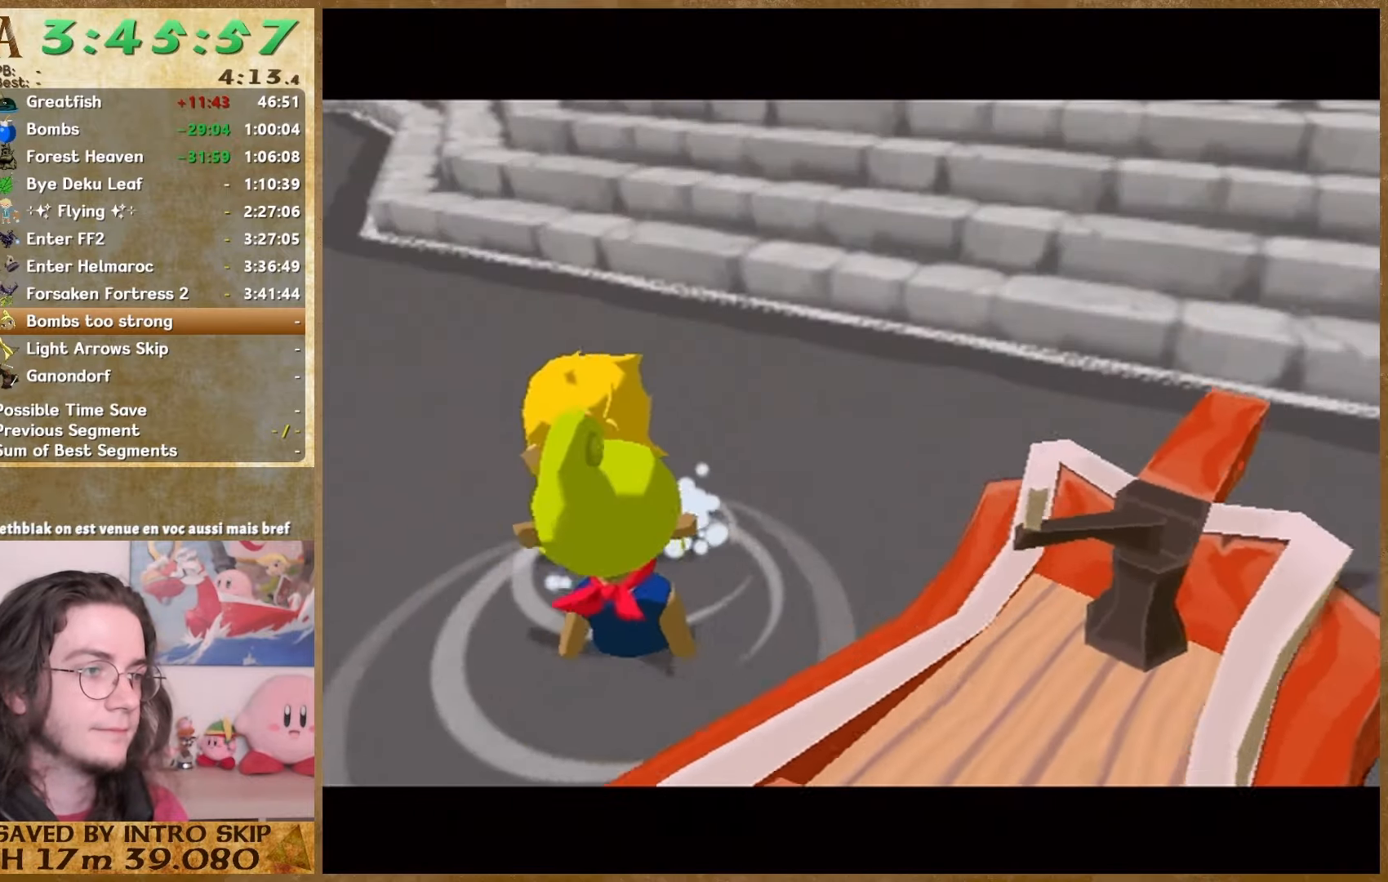
{"buttons": [], "left_stick": "up", "right_stick": "center", "events": []}
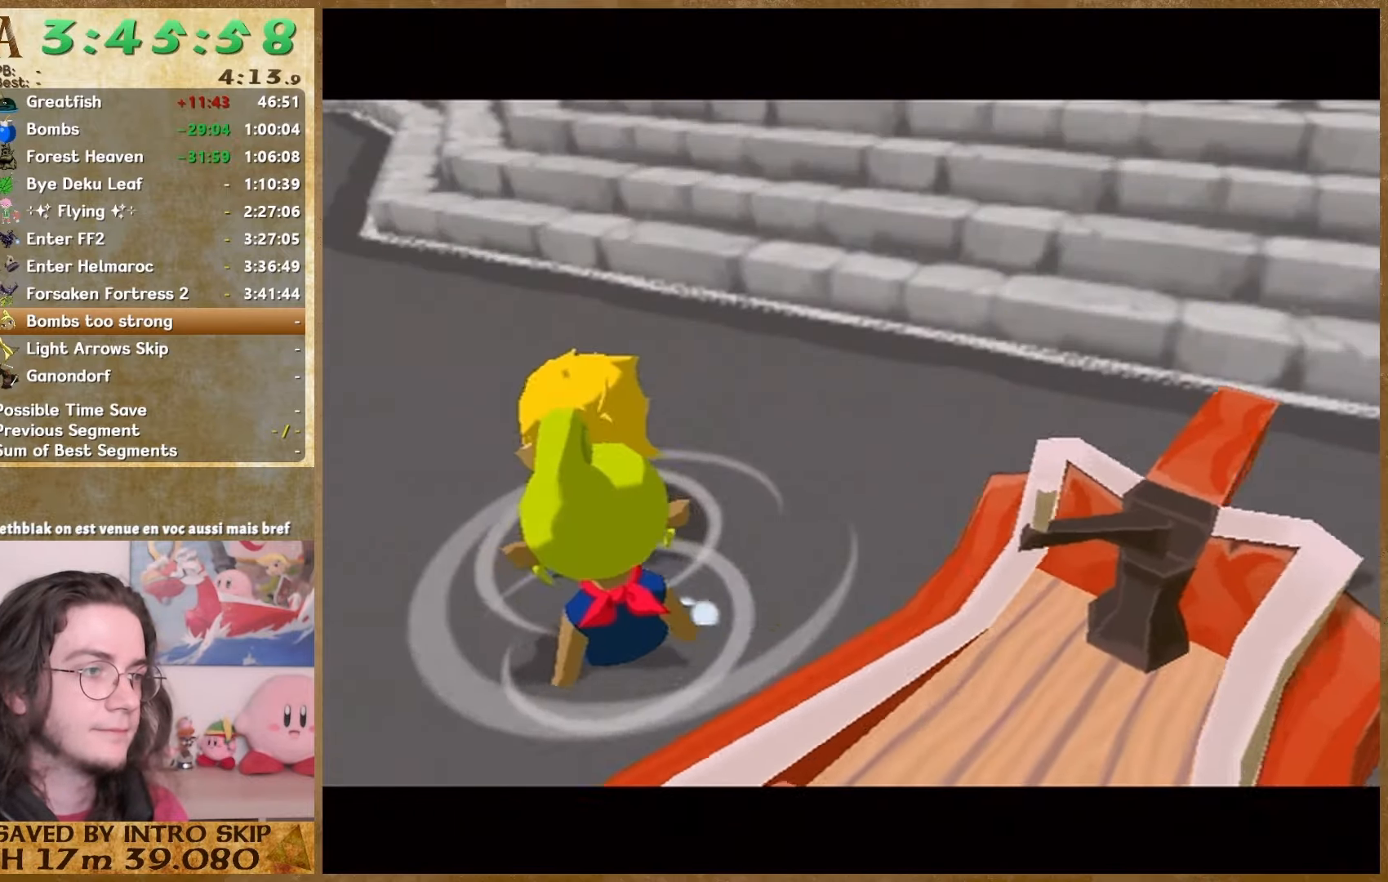
{"buttons": [], "left_stick": "up", "right_stick": "center", "events": [[300, "A", "down"], [467, "A", "up"]]}
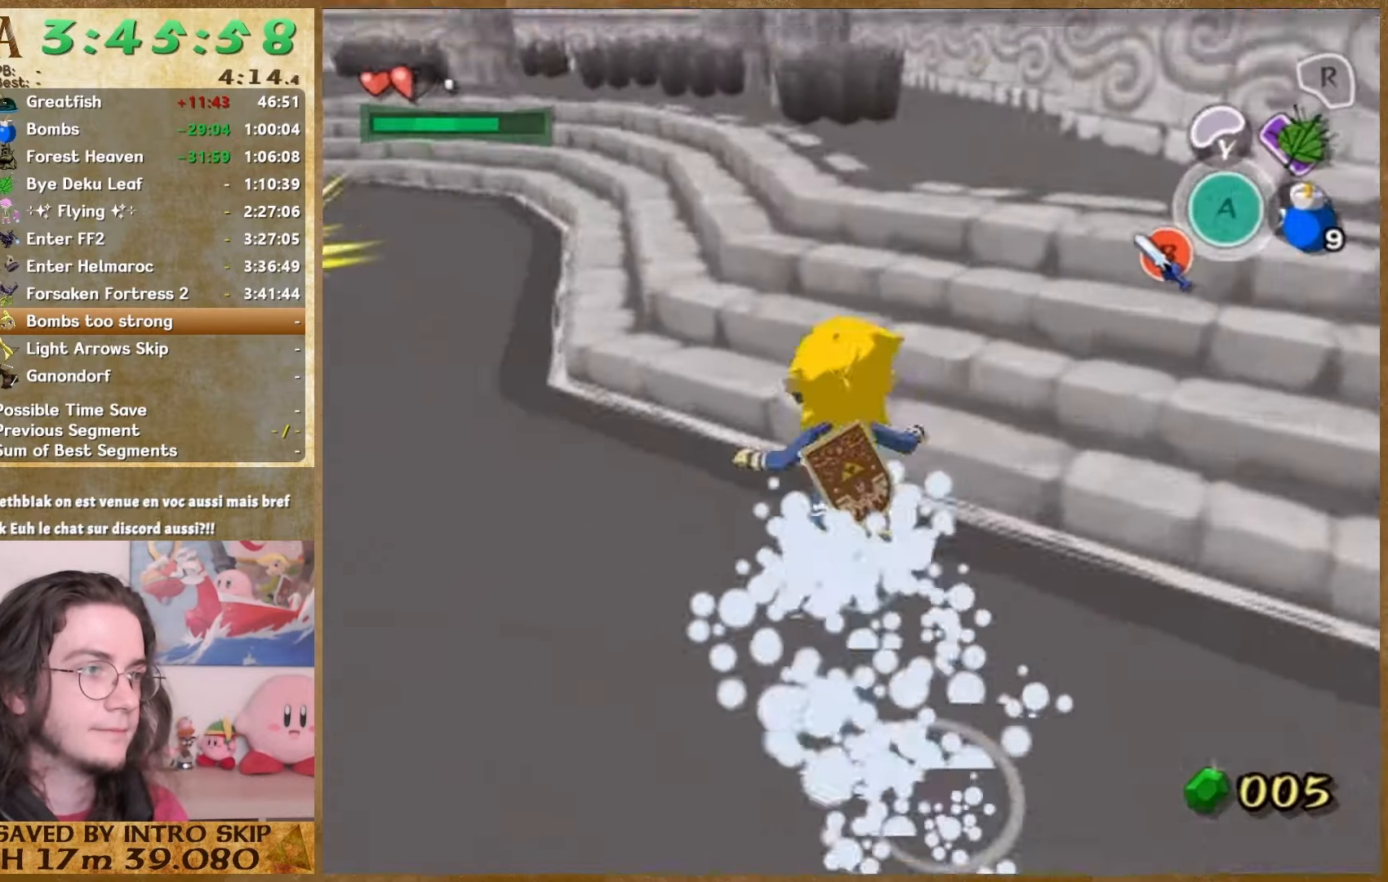
{"buttons": [], "left_stick": "up-right", "right_stick": "center", "events": [[300, "left_stick", "up-right"], [367, "B", "down"], [500, "B", "up"]]}
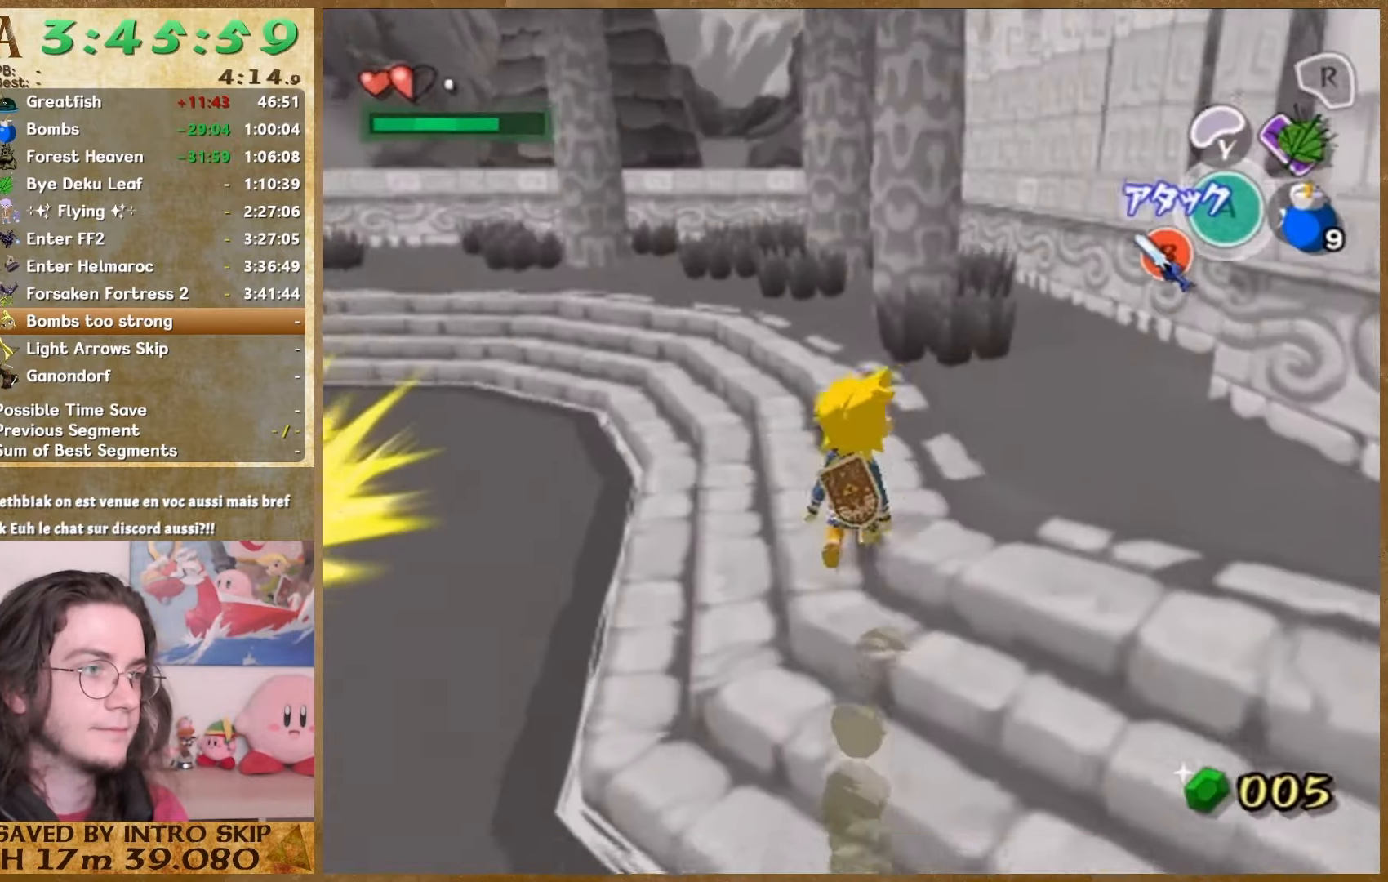
{"buttons": [], "left_stick": "up-right", "right_stick": "center", "events": [[100, "left_stick", "up"], [133, "right_stick", "down"], [267, "right_stick", "center"], [433, "left_stick", "up-right"]]}
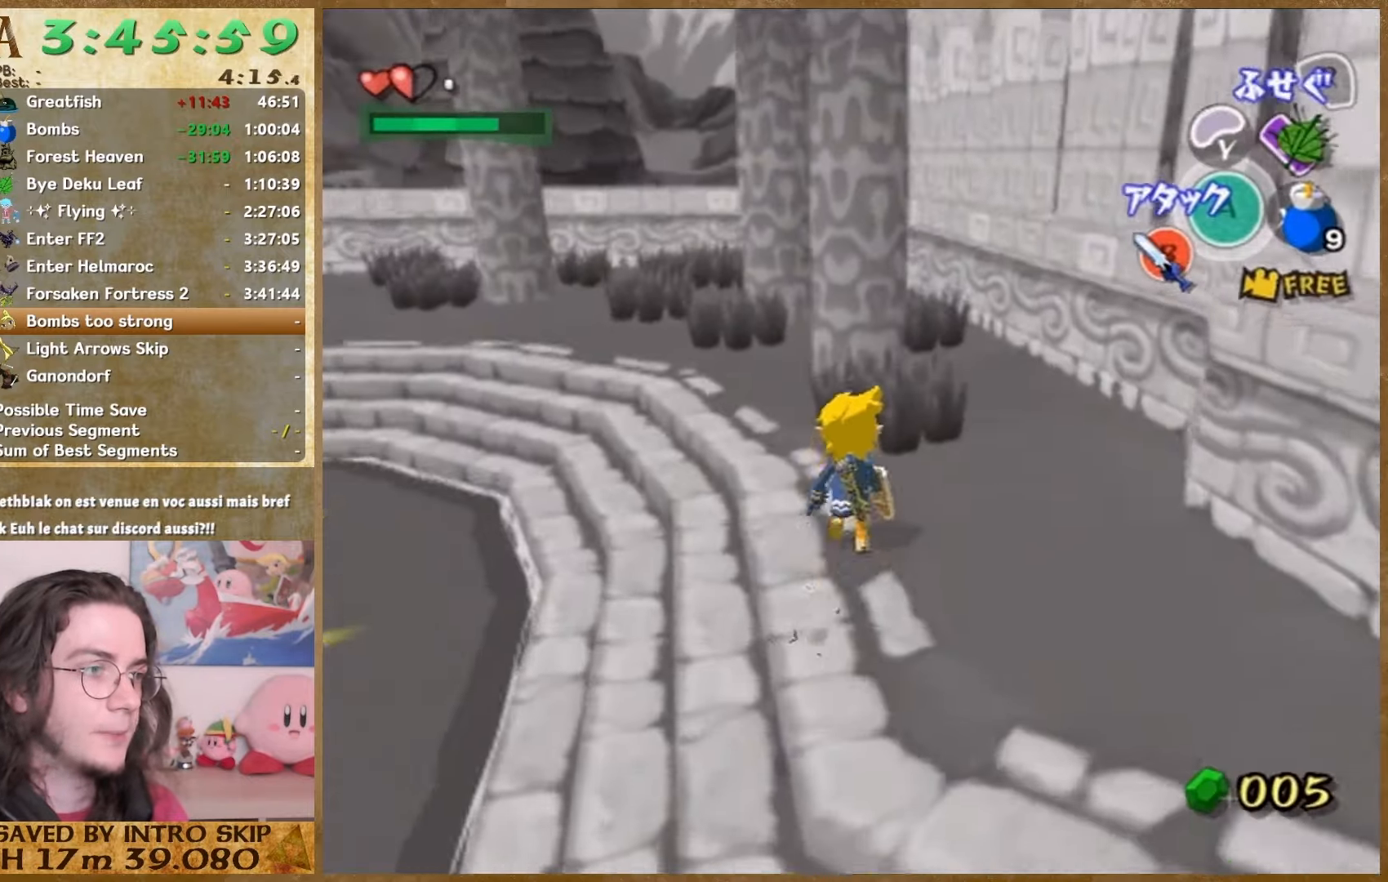
{"buttons": ["B"], "left_stick": "down-left", "right_stick": "center", "events": [[33, "B", "down"], [67, "left_stick", "up"], [167, "B", "up"], [200, "left_stick", "left"], [333, "left_stick", "down-right"], [433, "B", "down"], [433, "left_stick", "up-left"], [500, "left_stick", "down-left"]]}
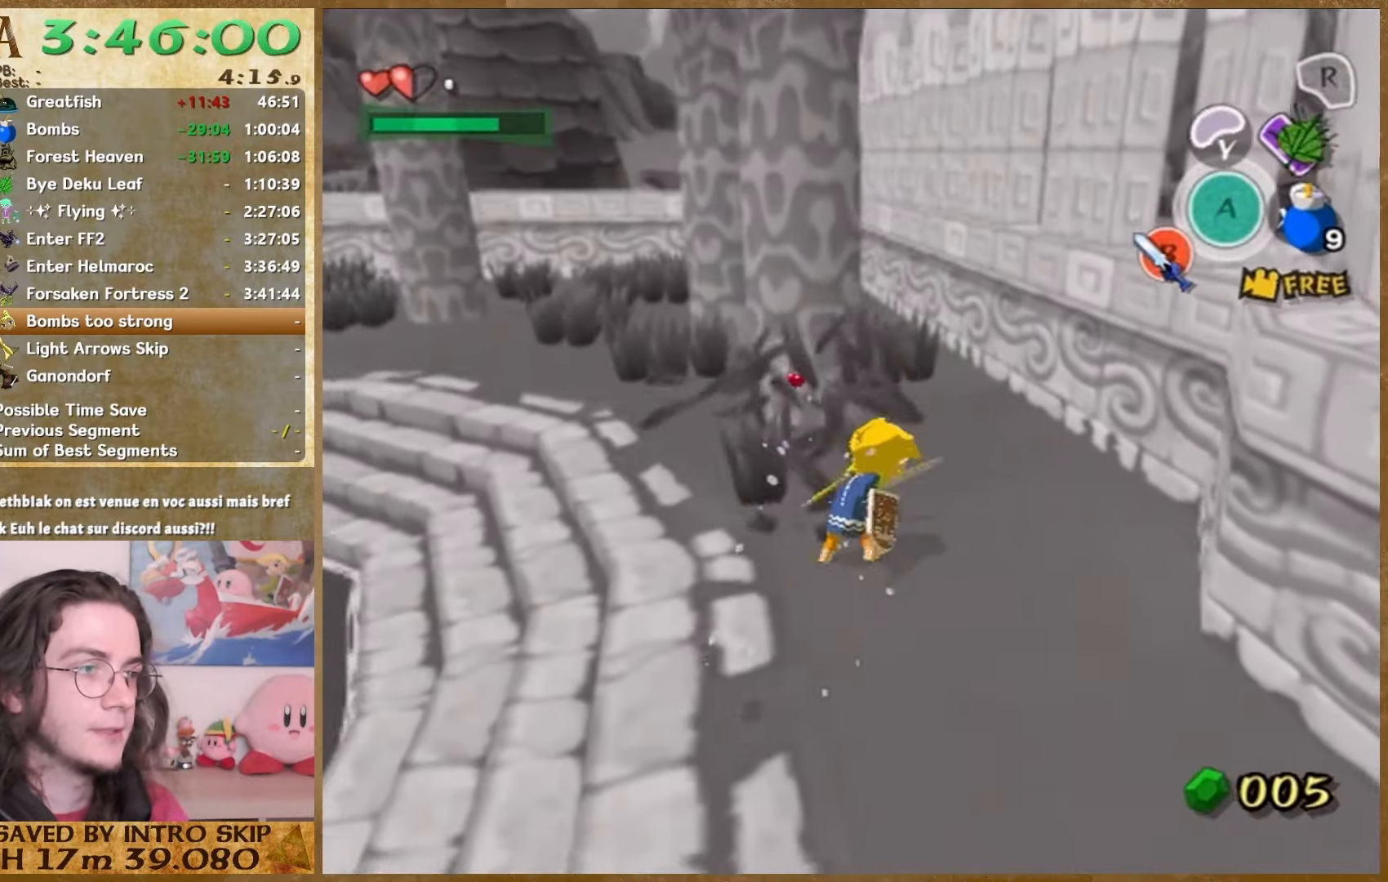
{"buttons": [], "left_stick": "up-left", "right_stick": "center", "events": [[33, "left_stick", "down"], [100, "B", "up"], [133, "left_stick", "center"], [233, "right_stick", "down"], [267, "left_stick", "up-left"], [433, "right_stick", "center"]]}
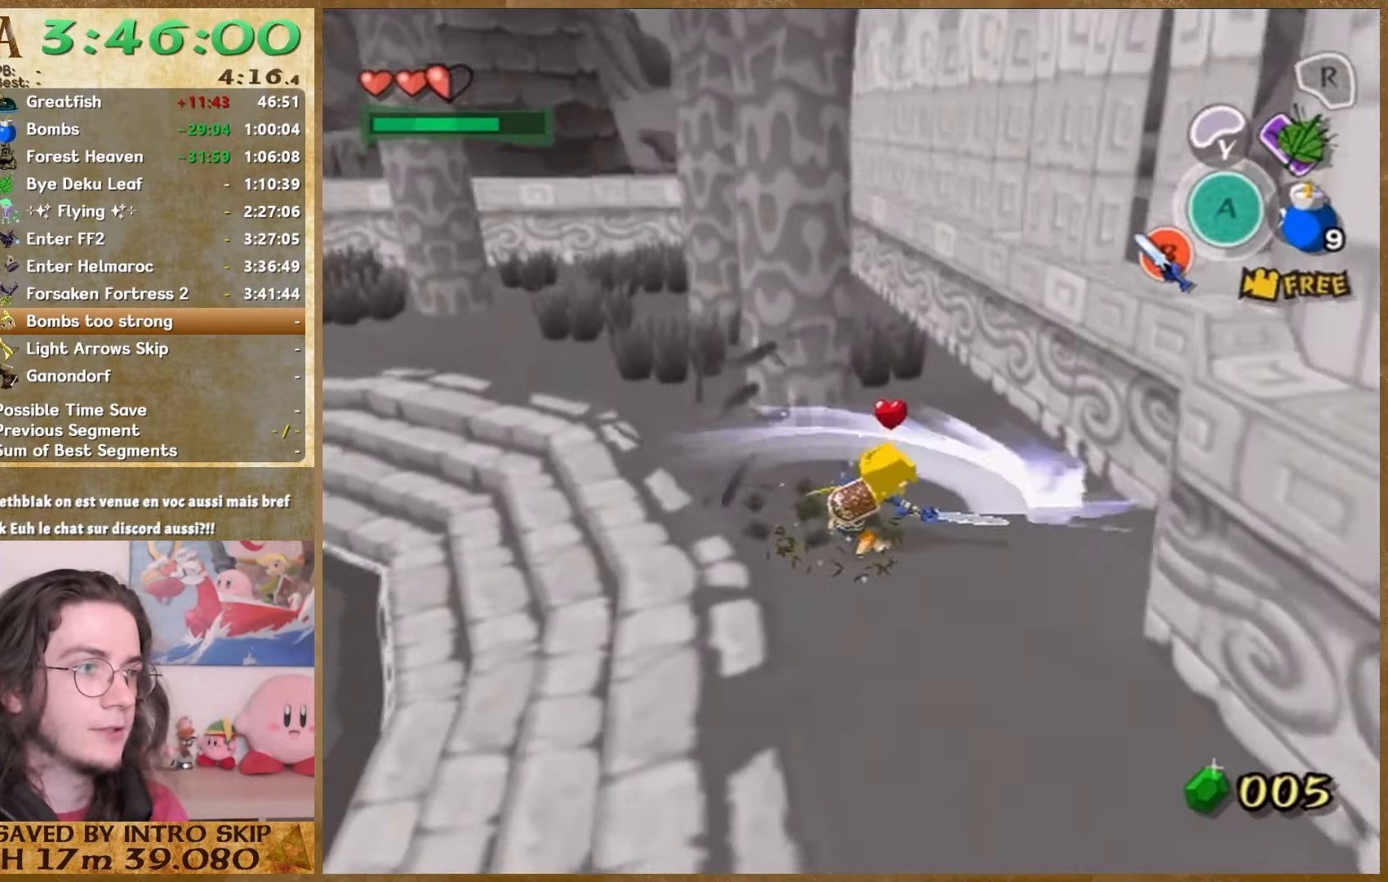
{"buttons": [], "left_stick": "up-left", "right_stick": "center", "events": []}
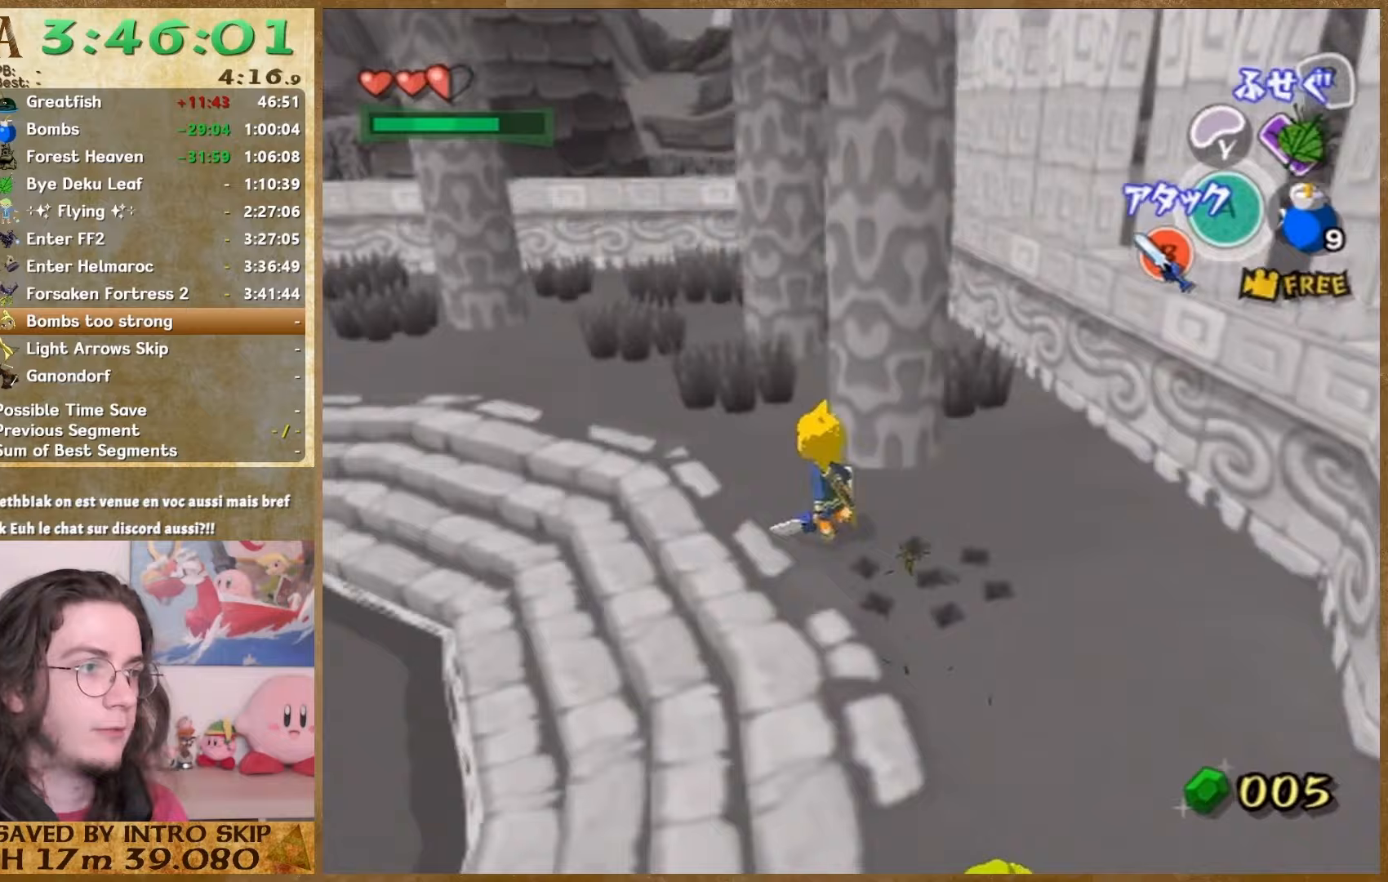
{"buttons": [], "left_stick": "down-left", "right_stick": "center", "events": [[67, "left_stick", "up"], [300, "B", "down"], [400, "B", "up"], [433, "left_stick", "down-left"]]}
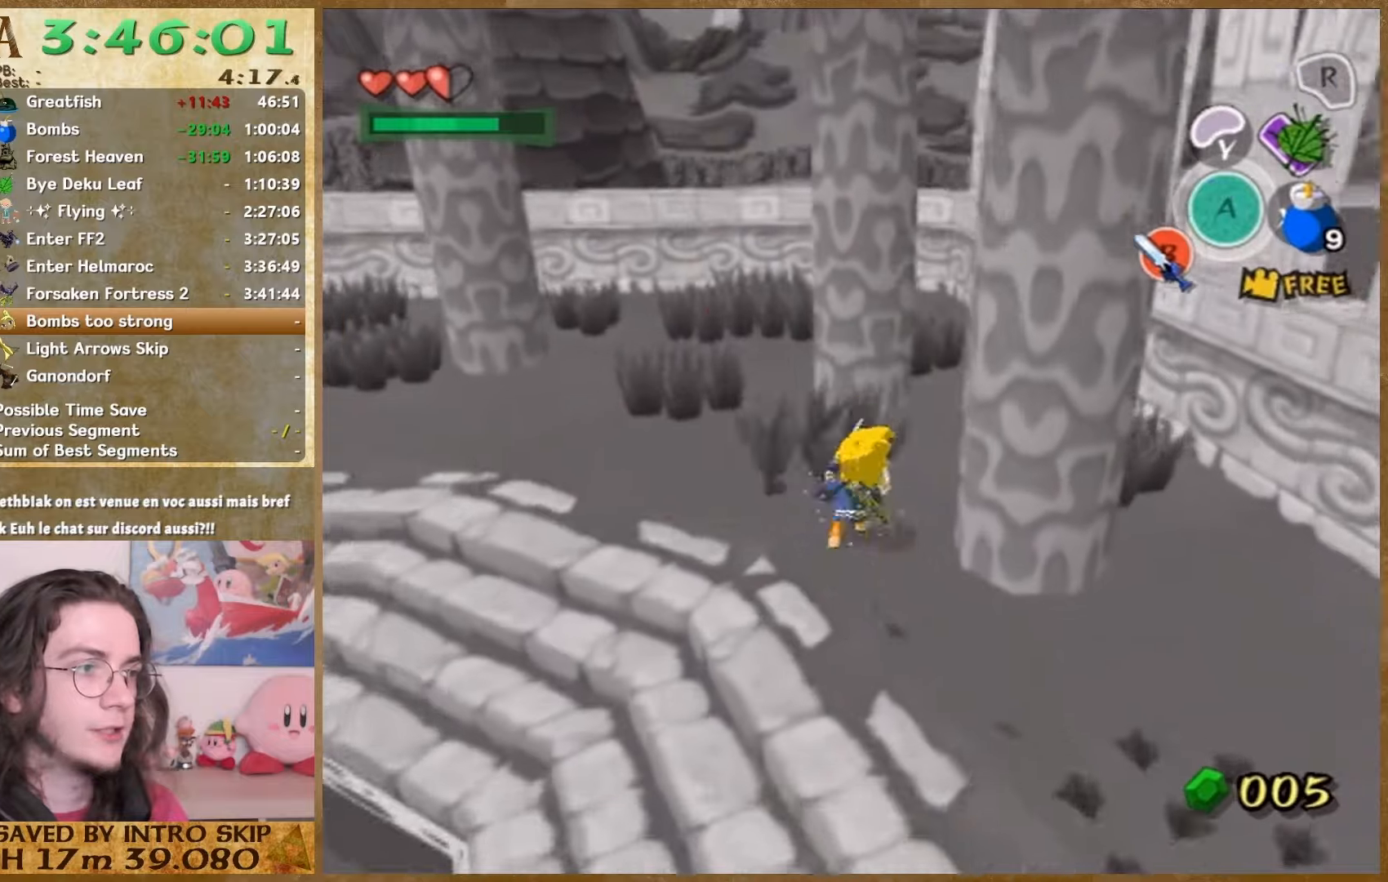
{"buttons": [], "left_stick": "center", "right_stick": "center", "events": [[33, "left_stick", "down-right"], [100, "left_stick", "up-right"], [167, "left_stick", "up-left"], [200, "B", "down"], [233, "left_stick", "down-left"], [300, "B", "up"], [333, "left_stick", "center"]]}
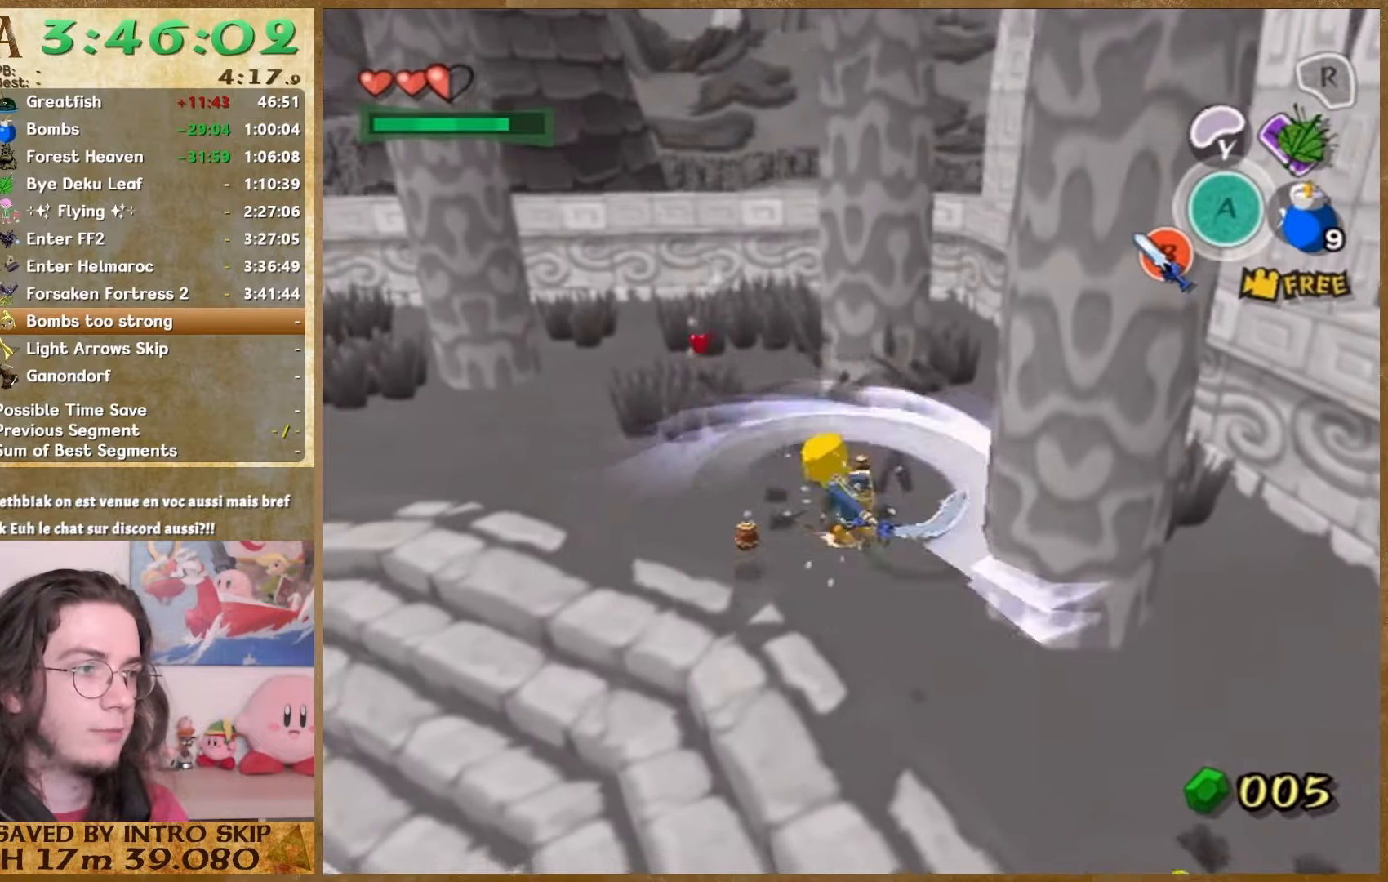
{"buttons": [], "left_stick": "up-left", "right_stick": "center", "events": [[67, "left_stick", "up-left"]]}
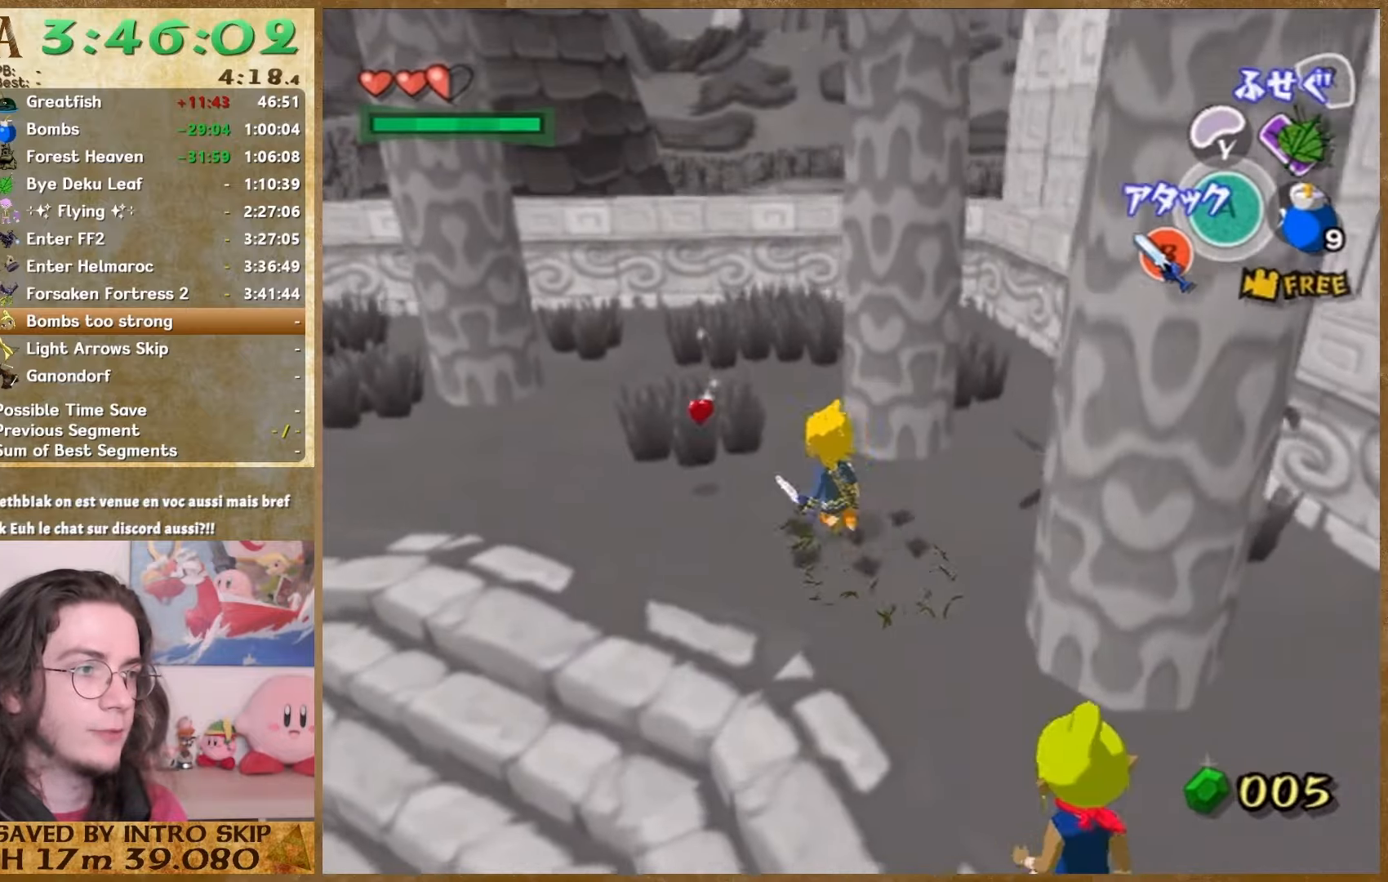
{"buttons": [], "left_stick": "down-right", "right_stick": "center", "events": [[200, "B", "down"], [300, "B", "up"], [367, "left_stick", "down-left"], [433, "left_stick", "down-right"]]}
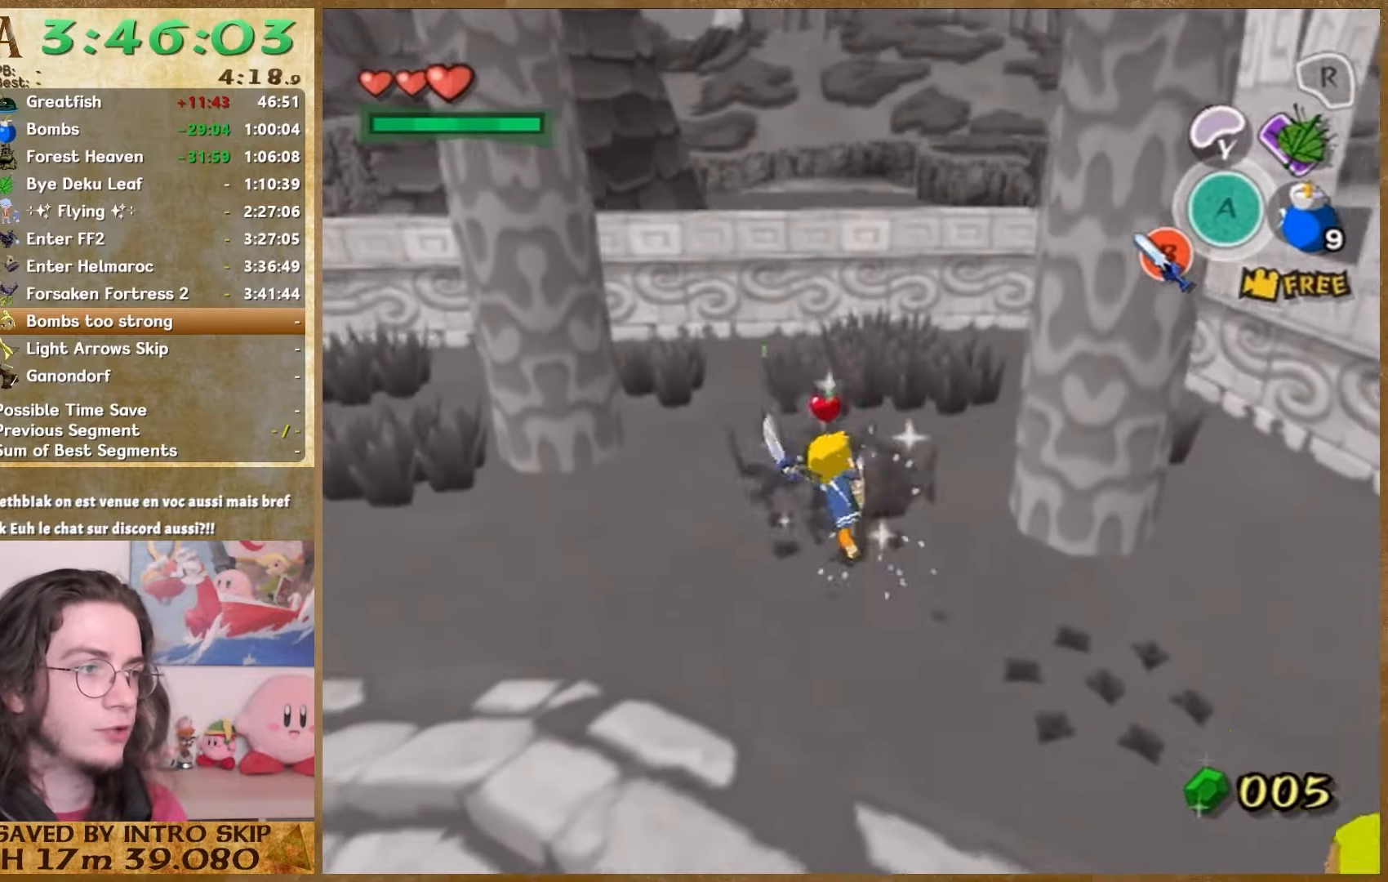
{"buttons": [], "left_stick": "up", "right_stick": "left", "events": [[33, "left_stick", "up-right"], [100, "left_stick", "up-left"], [133, "B", "down"], [200, "left_stick", "down"], [267, "B", "up"], [300, "left_stick", "center"], [433, "left_stick", "up"], [433, "right_stick", "left"]]}
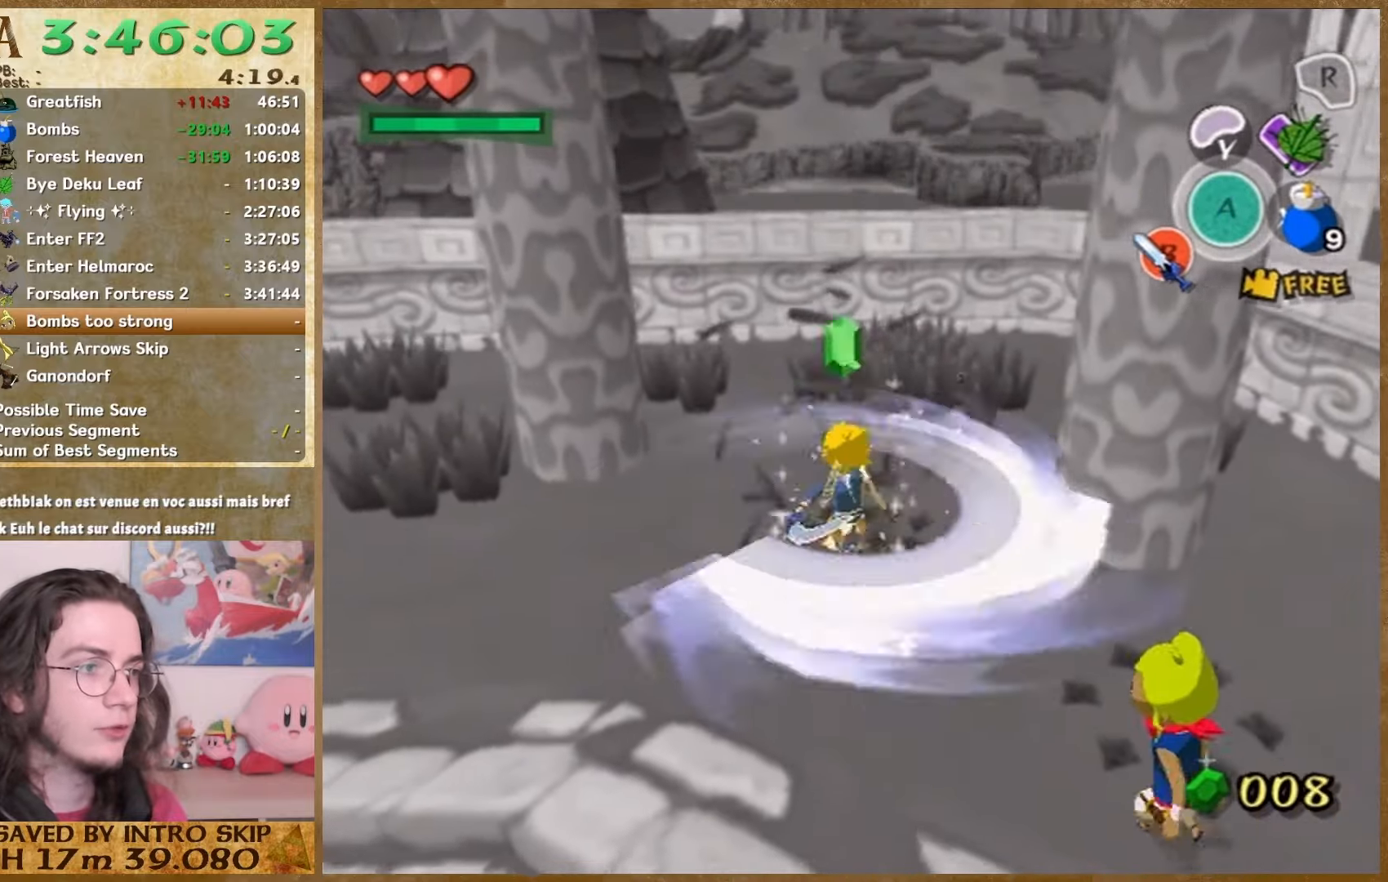
{"buttons": [], "left_stick": "up", "right_stick": "center", "events": [[133, "right_stick", "center"], [267, "left_stick", "up-left"], [467, "left_stick", "up"]]}
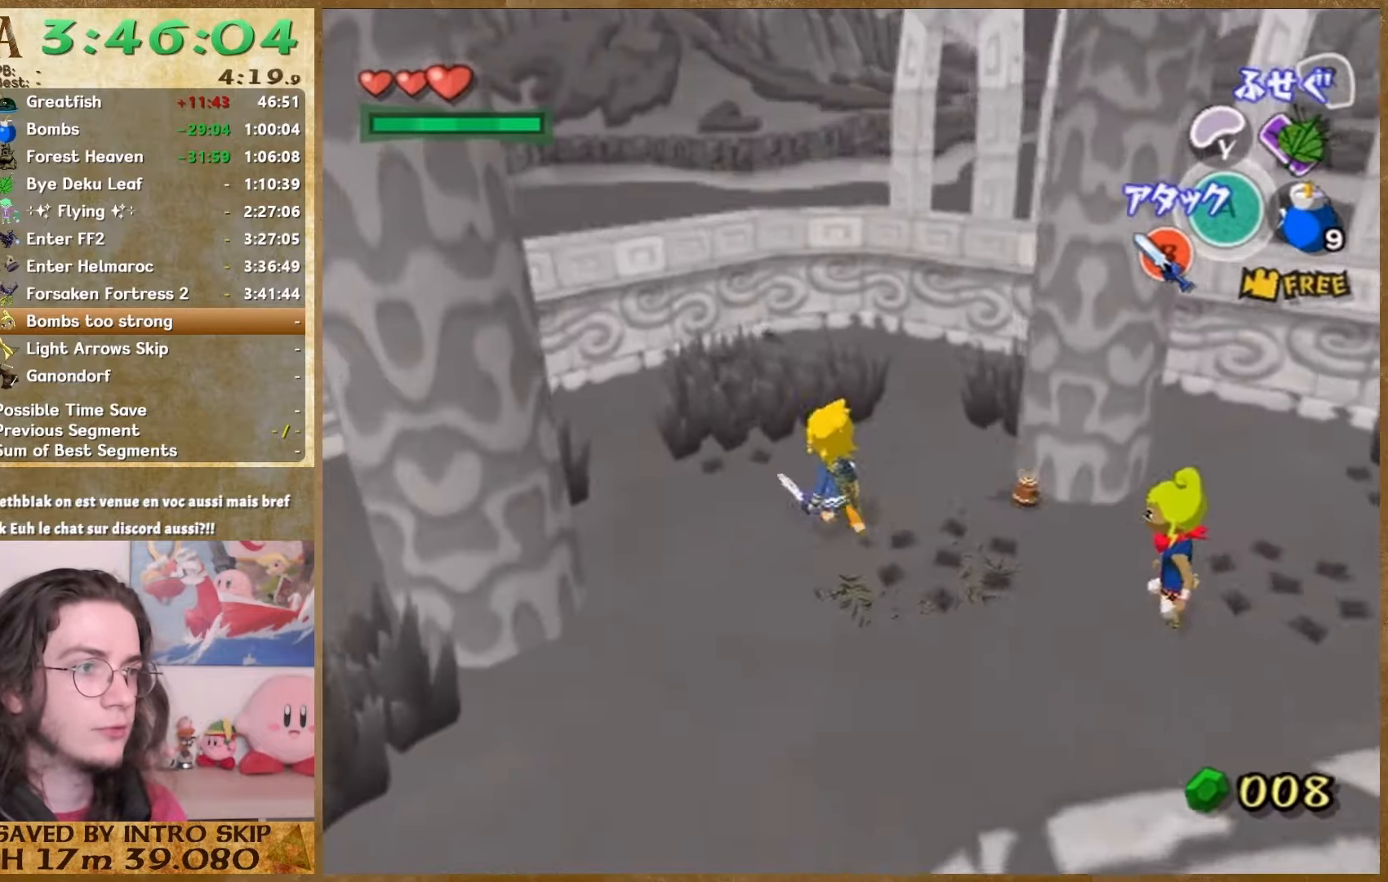
{"buttons": [], "left_stick": "up-right", "right_stick": "center", "events": [[200, "B", "down"], [300, "B", "up"], [333, "left_stick", "down-left"], [433, "left_stick", "down-right"], [500, "left_stick", "up-right"]]}
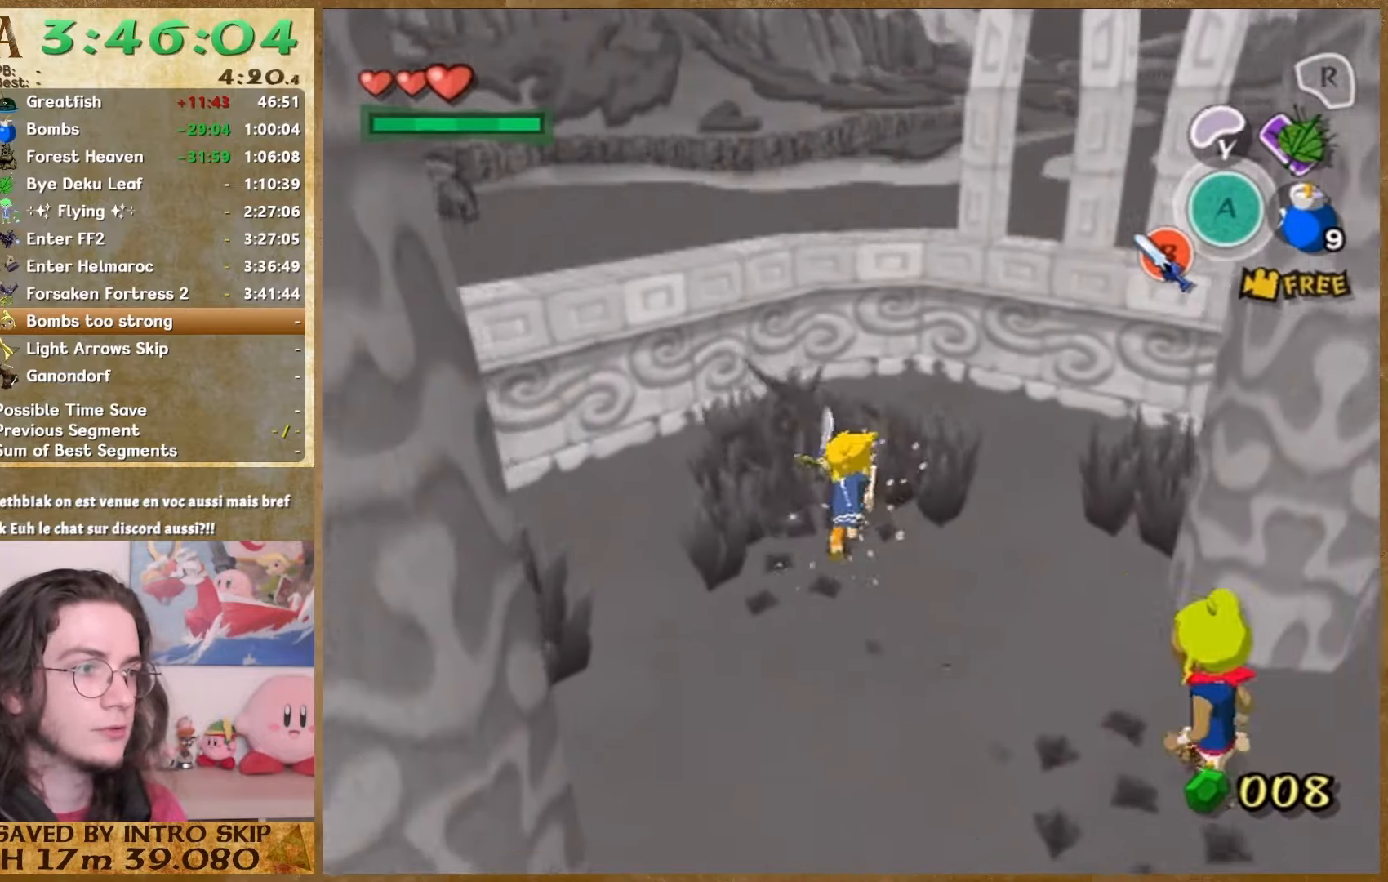
{"buttons": [], "left_stick": "up-right", "right_stick": "left", "events": [[67, "left_stick", "up-left"], [133, "B", "down"], [167, "left_stick", "down"], [233, "B", "up"], [267, "left_stick", "center"], [400, "left_stick", "right"], [400, "right_stick", "left"], [467, "left_stick", "up-right"]]}
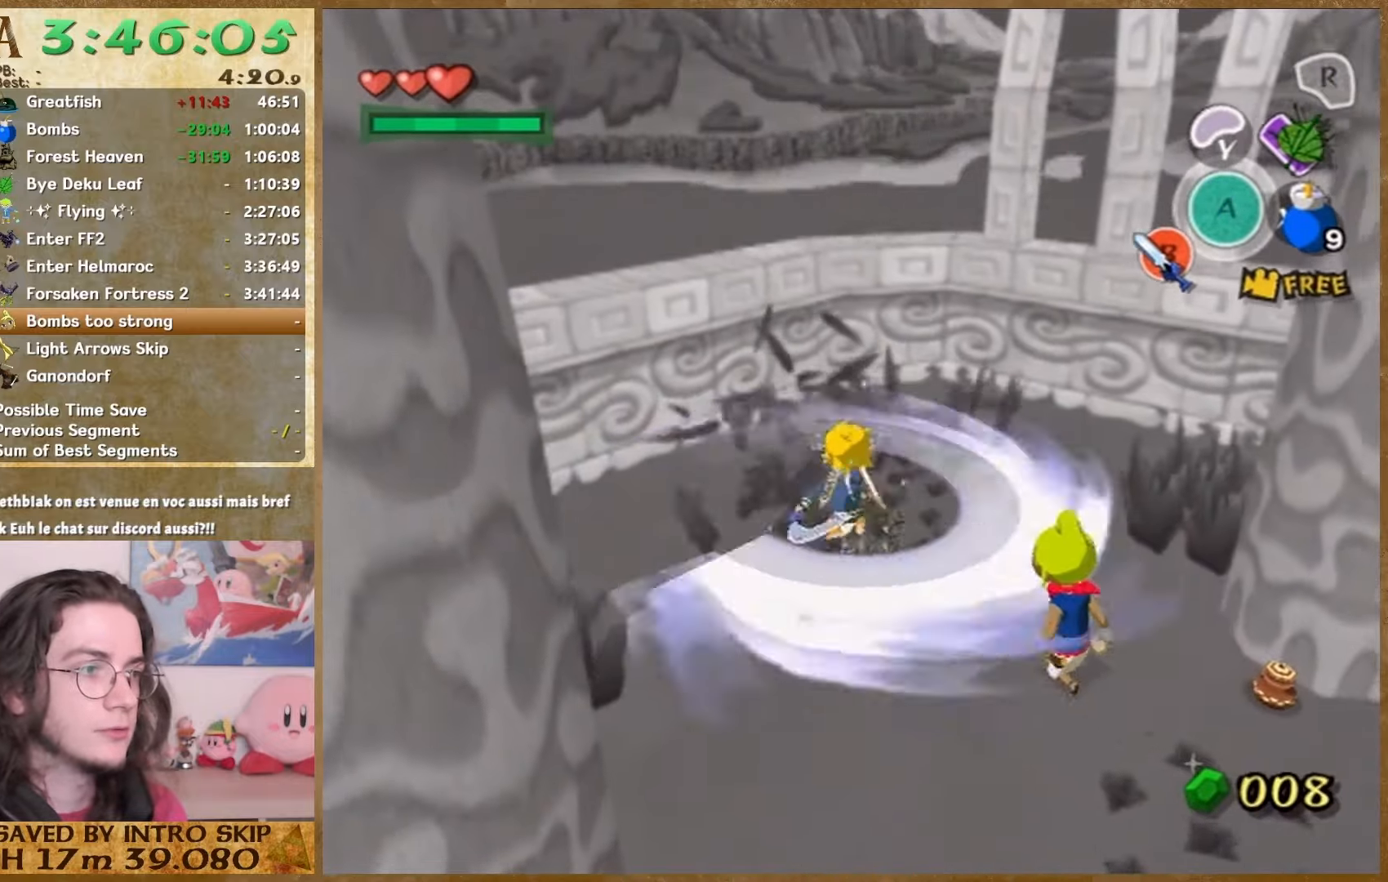
{"buttons": [], "left_stick": "up", "right_stick": "center", "events": [[200, "left_stick", "up"], [433, "right_stick", "center"]]}
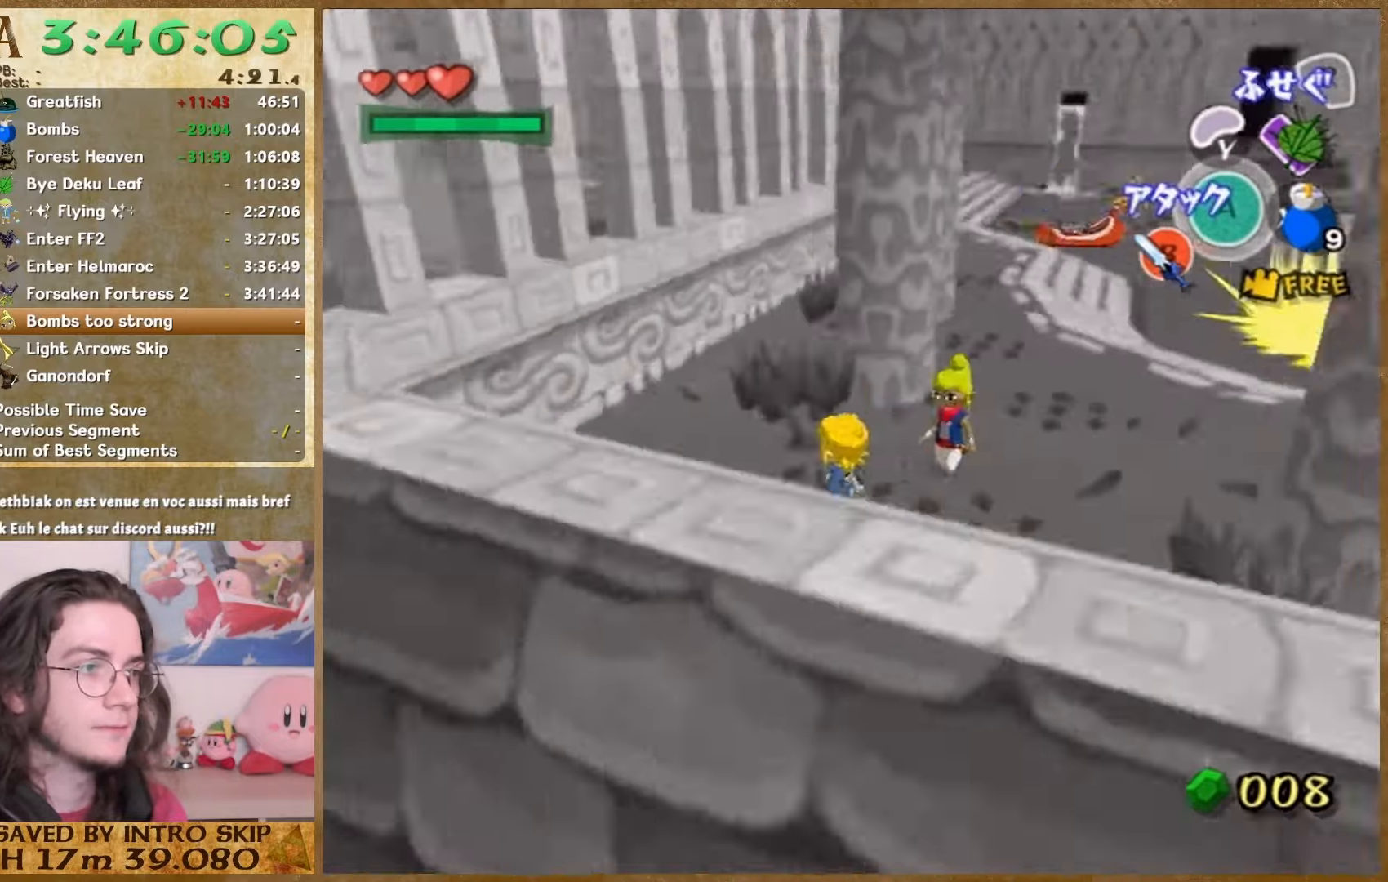
{"buttons": [], "left_stick": "up-right", "right_stick": "center", "events": [[267, "B", "down"], [333, "left_stick", "left"], [367, "B", "up"], [433, "left_stick", "down-right"], [500, "left_stick", "up-right"]]}
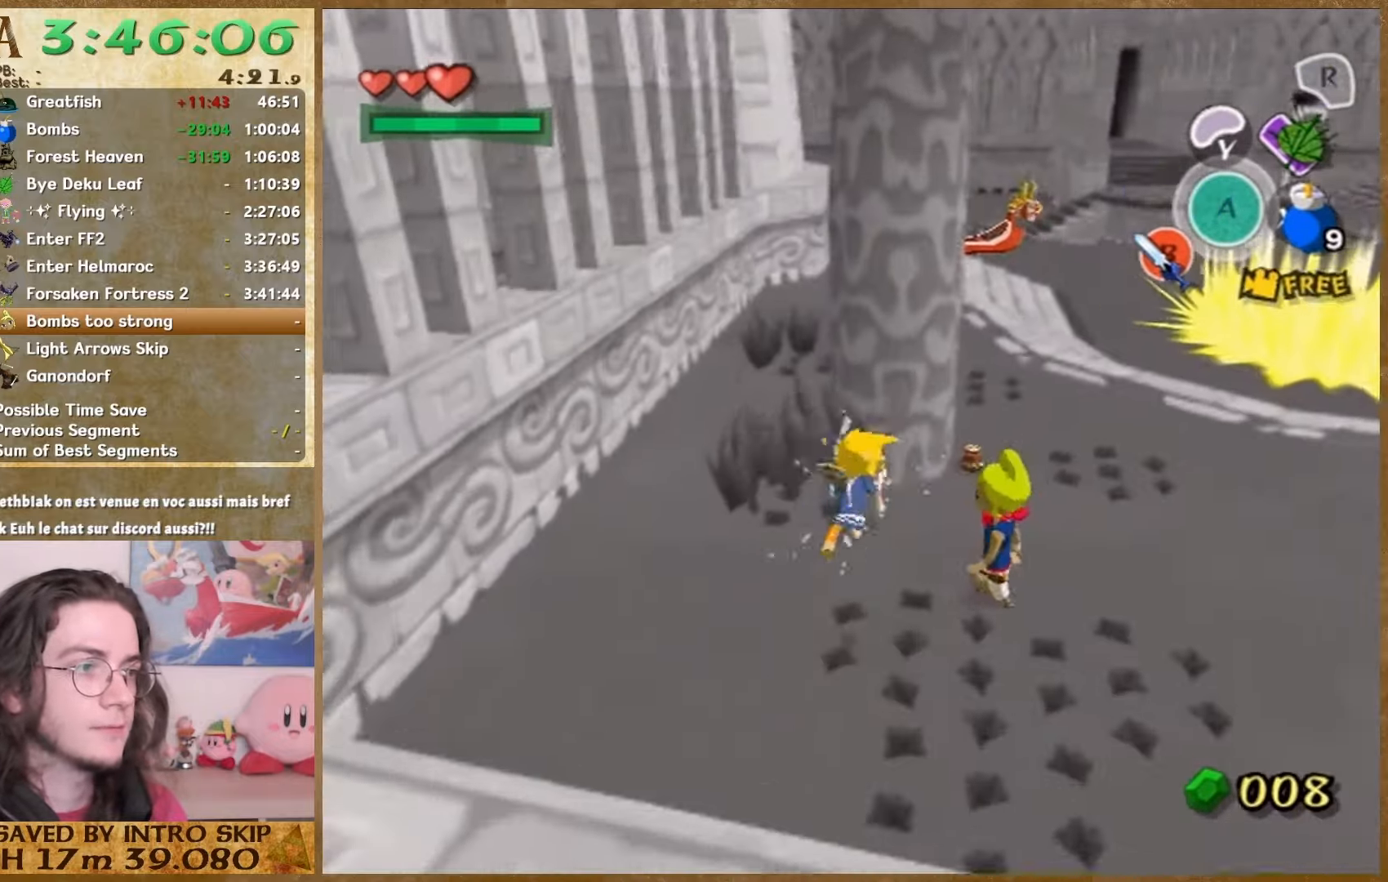
{"buttons": [], "left_stick": "up", "right_stick": "center", "events": [[133, "B", "down"], [133, "left_stick", "down"], [300, "B", "up"], [300, "left_stick", "center"], [433, "left_stick", "up"]]}
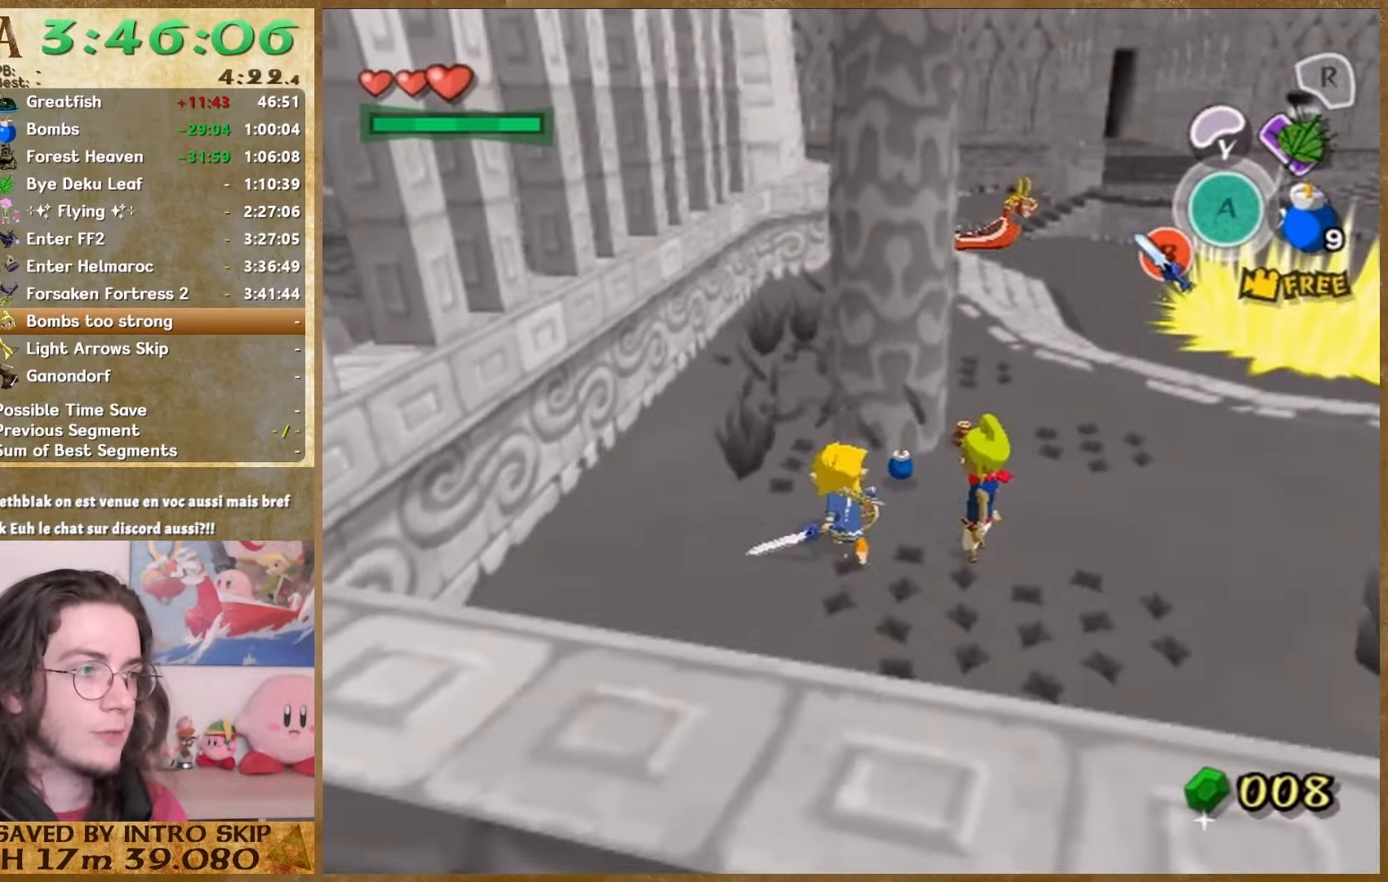
{"buttons": [], "left_stick": "up", "right_stick": "center", "events": [[133, "right_stick", "left"], [167, "left_stick", "up-right"], [300, "right_stick", "center"], [367, "left_stick", "up"]]}
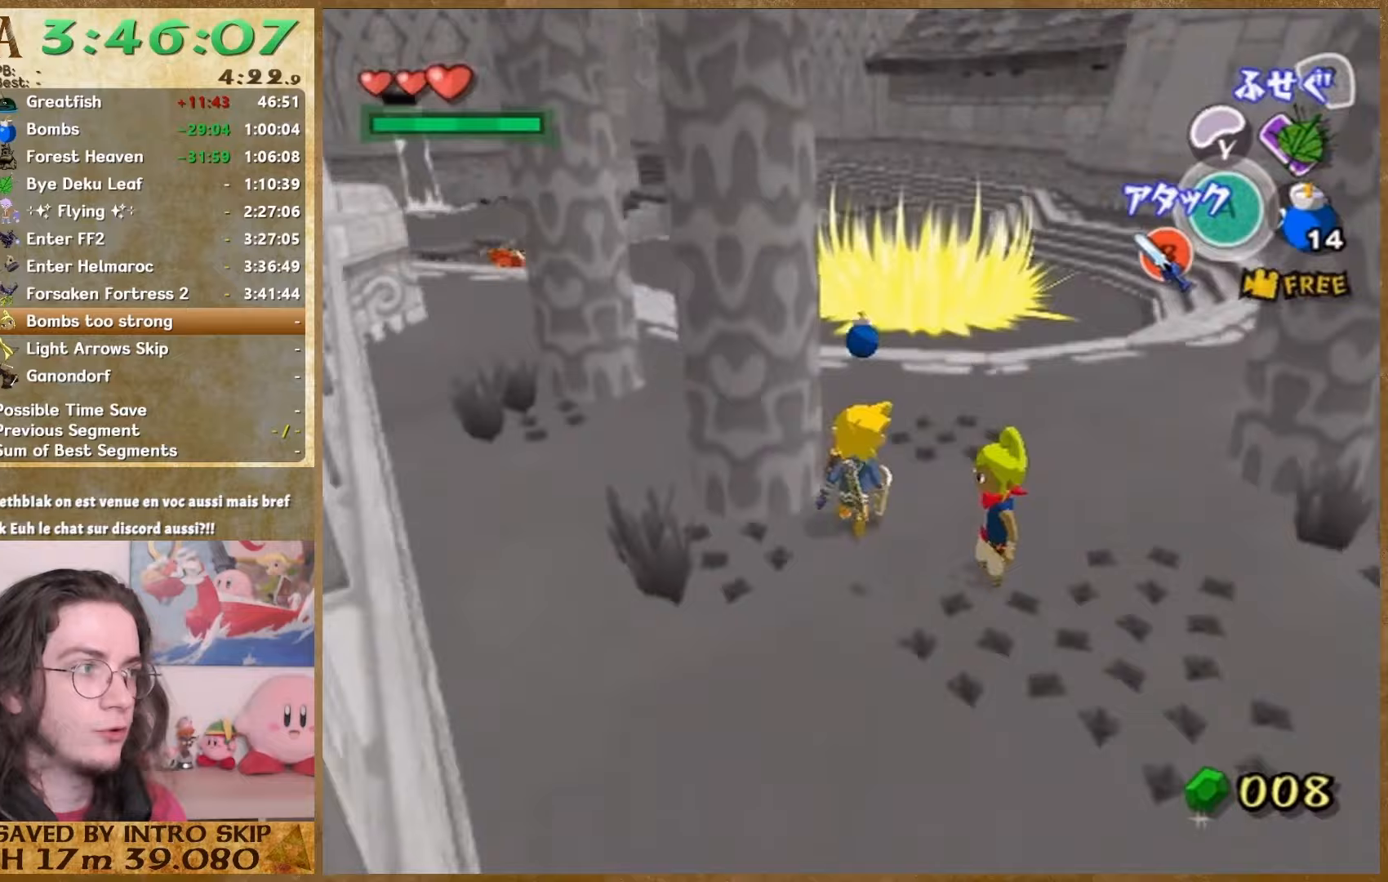
{"buttons": ["A"], "left_stick": "up-right", "right_stick": "center", "events": [[33, "left_stick", "up-left"], [133, "right_stick", "down-right"], [267, "left_stick", "up-right"], [267, "right_stick", "center"], [467, "A", "down"]]}
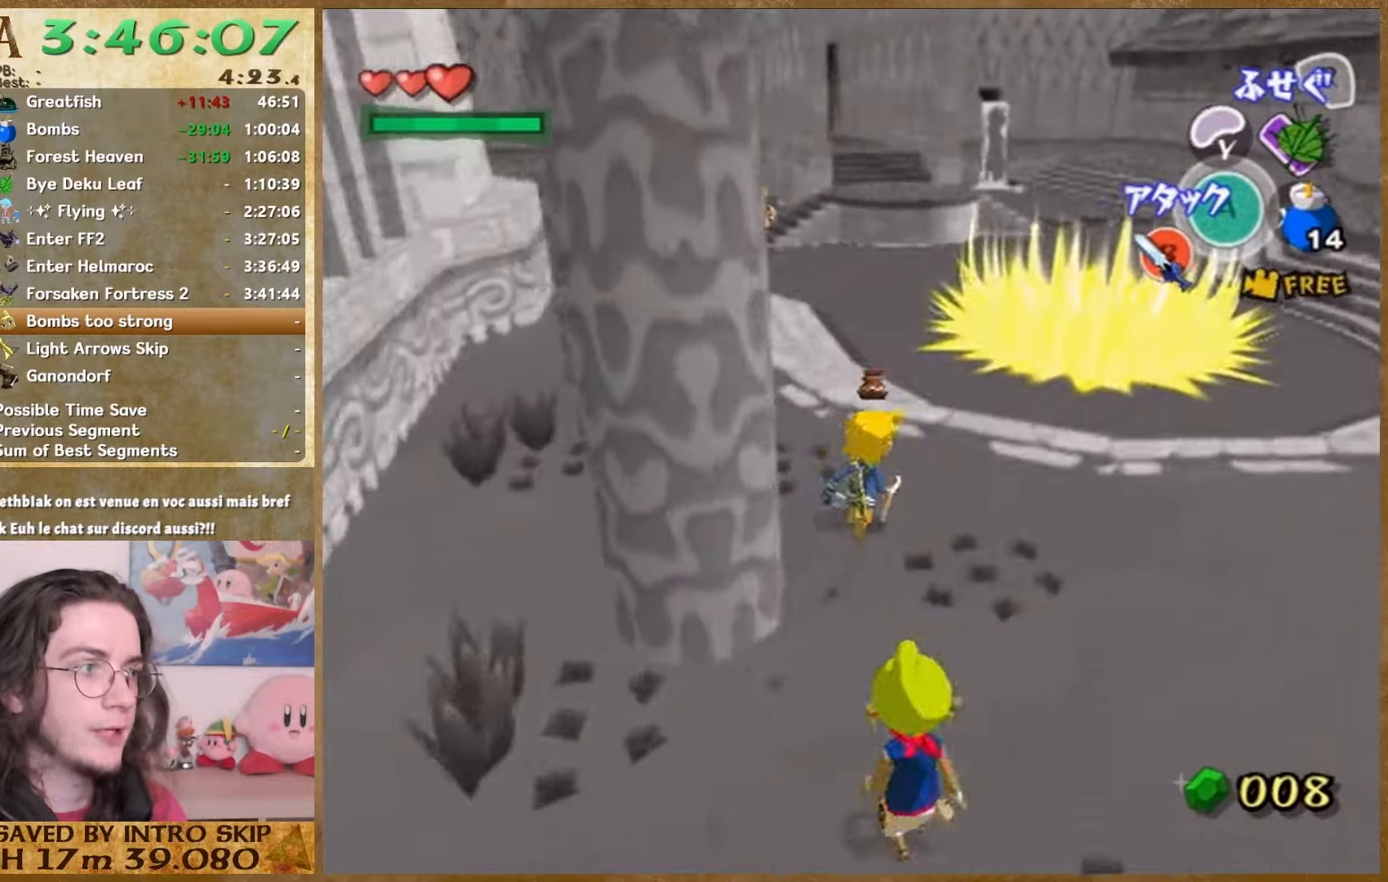
{"buttons": [], "left_stick": "right", "right_stick": "left", "events": [[67, "A", "up"], [267, "right_stick", "left"], [300, "left_stick", "right"]]}
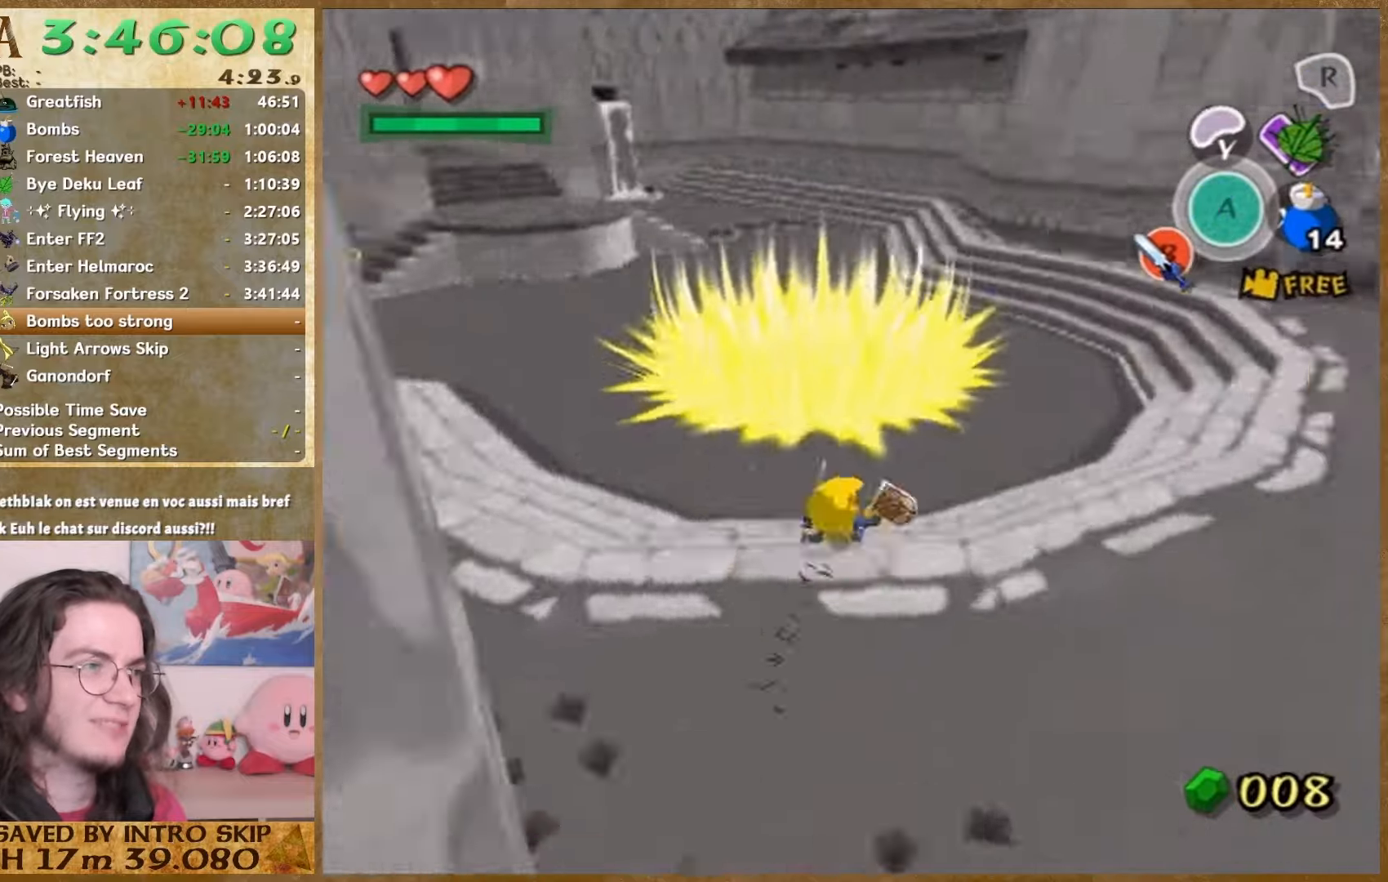
{"buttons": ["A"], "left_stick": "up", "right_stick": "center", "events": [[233, "left_stick", "up-right"], [333, "left_stick", "up"], [367, "right_stick", "center"], [400, "A", "down"]]}
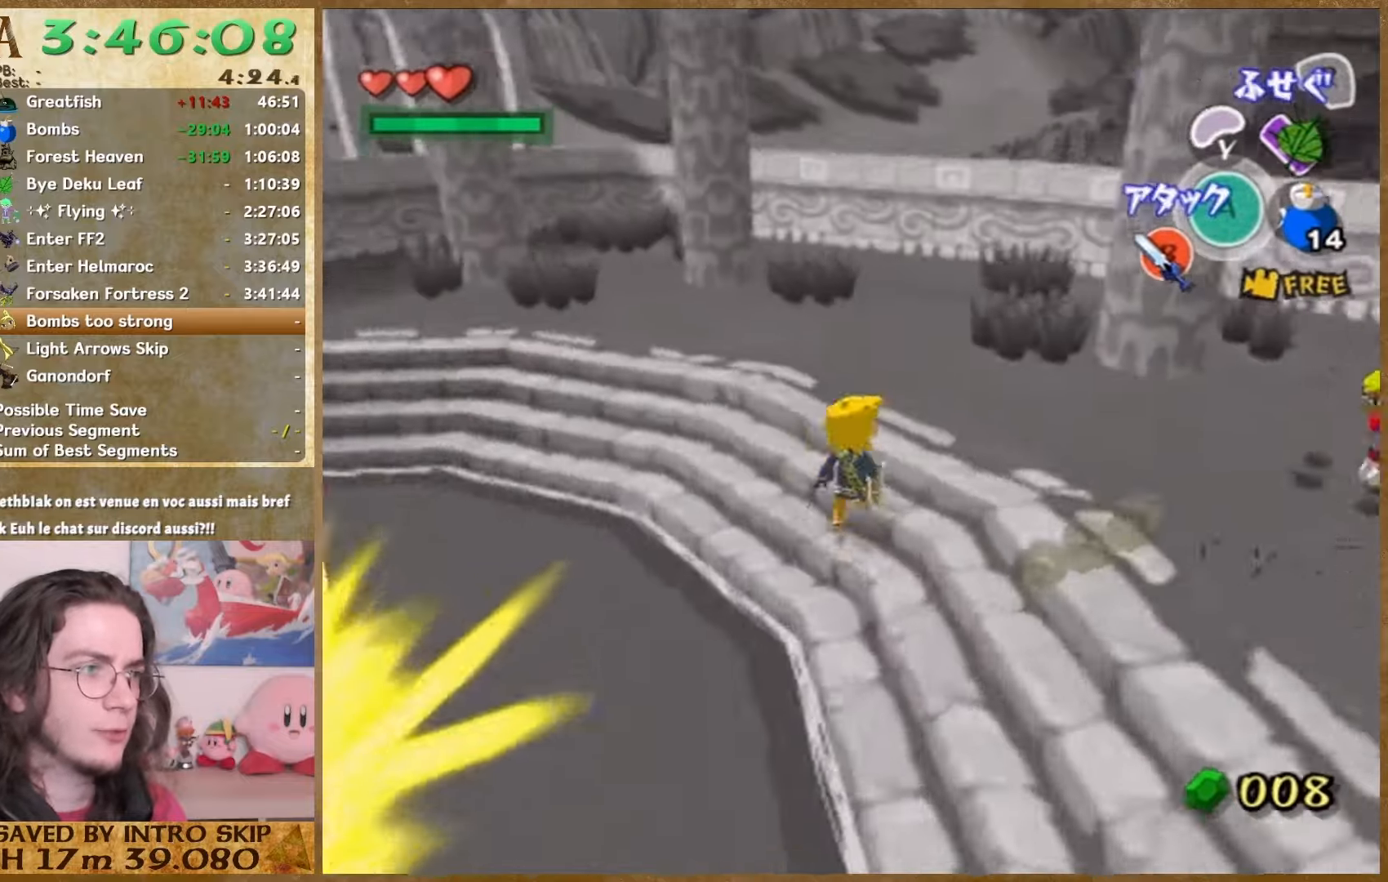
{"buttons": [], "left_stick": "up-right", "right_stick": "center", "events": [[67, "A", "up"], [200, "left_stick", "up-right"], [233, "right_stick", "left"], [367, "right_stick", "center"]]}